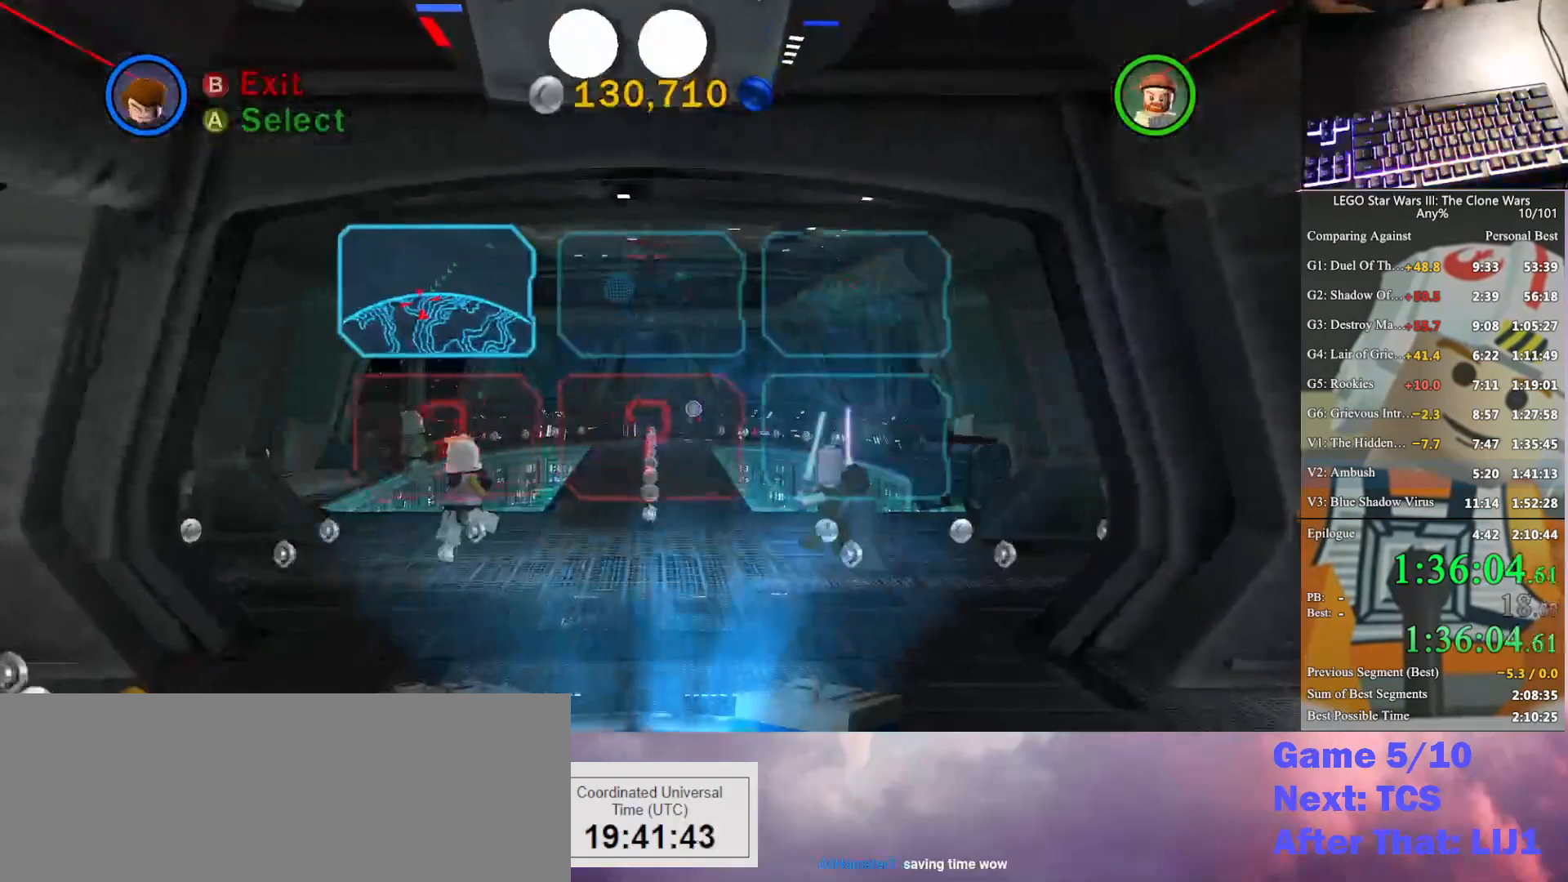
Gameplay with a controller (Xbox layout); each line is a JSON object with the inputs held at the frame after it. "button_events" lists button changes between this image and that frame as [ms after this image, input, new state], when the widget could be followed in between (sticks are given only as held states). This document gives stick clicks only as held states, not as events.
{"buttons": [], "left_stick": "center", "right_stick": "center", "button_events": [[33, "A", "down"], [133, "A", "up"], [267, "A", "down"], [367, "A", "up"]]}
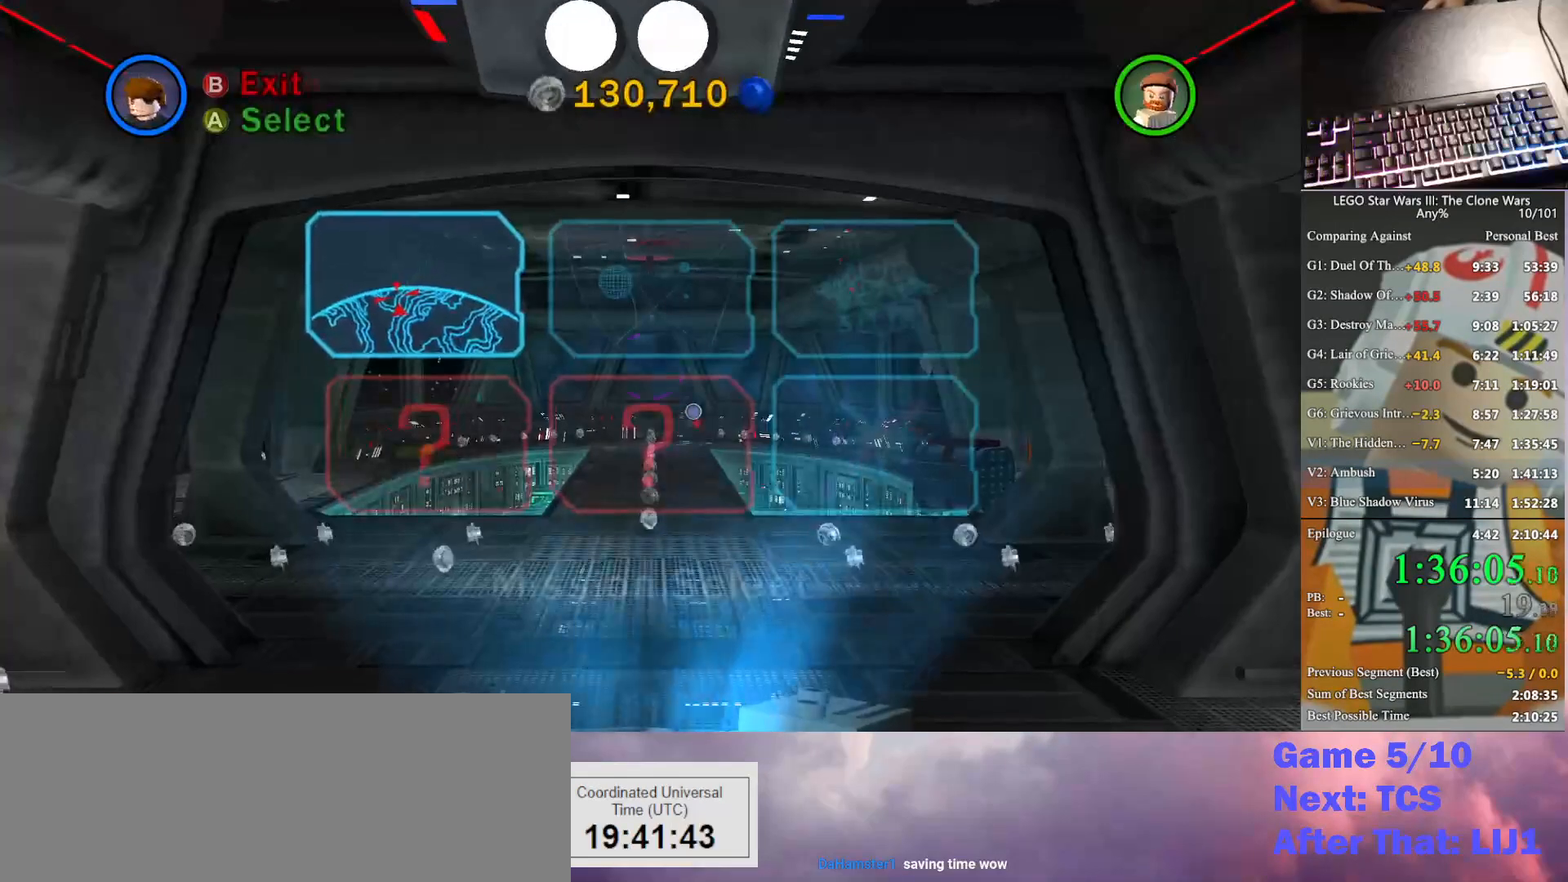
{"buttons": [], "left_stick": "down-right", "right_stick": "center", "button_events": []}
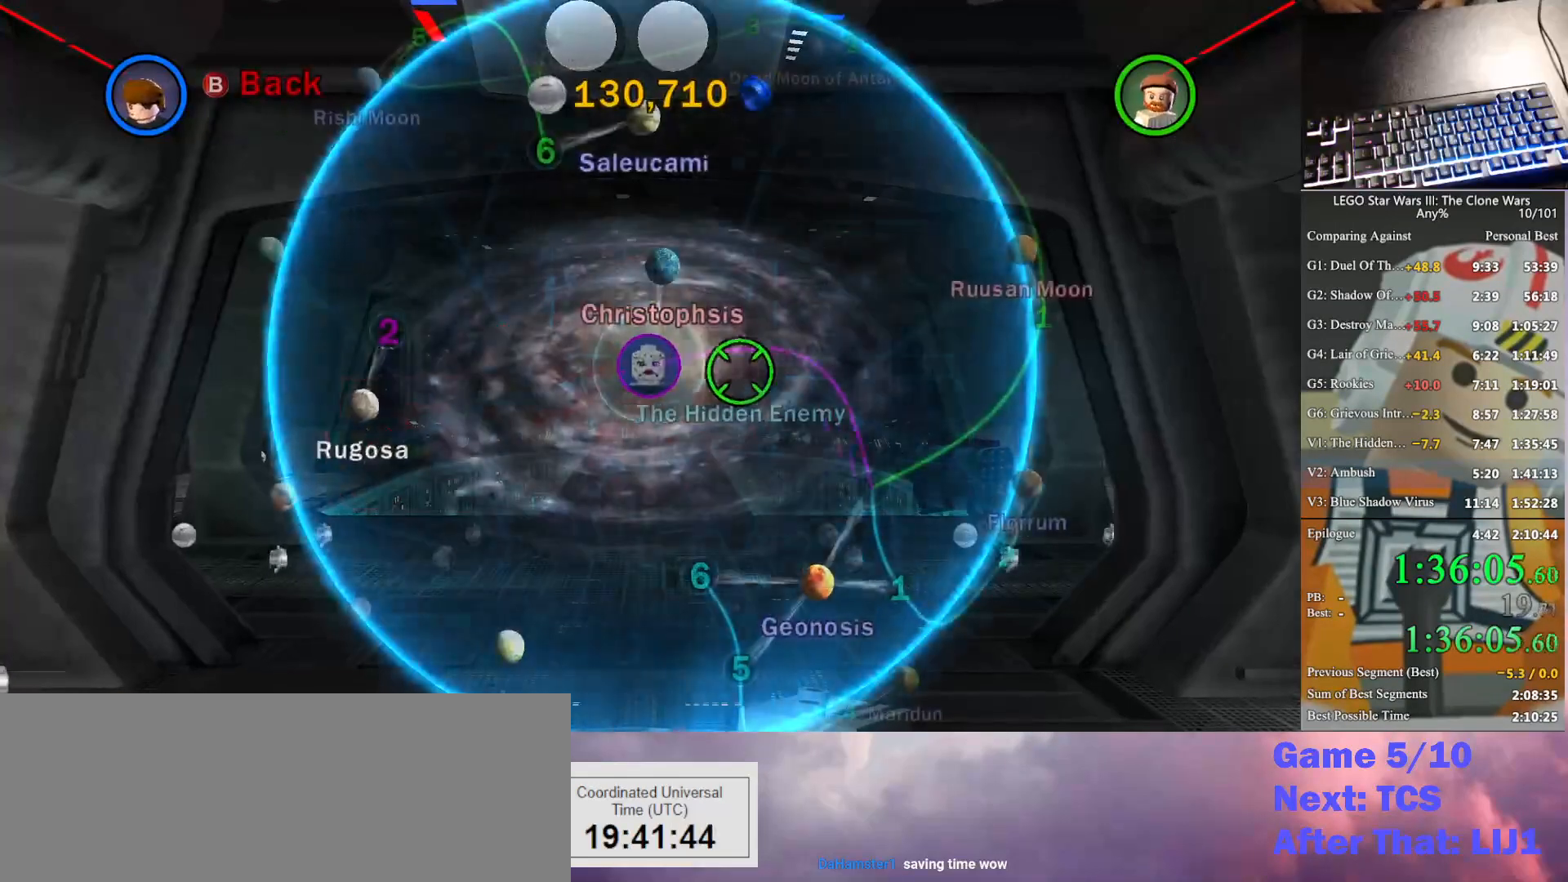
{"buttons": [], "left_stick": "left", "right_stick": "center", "button_events": []}
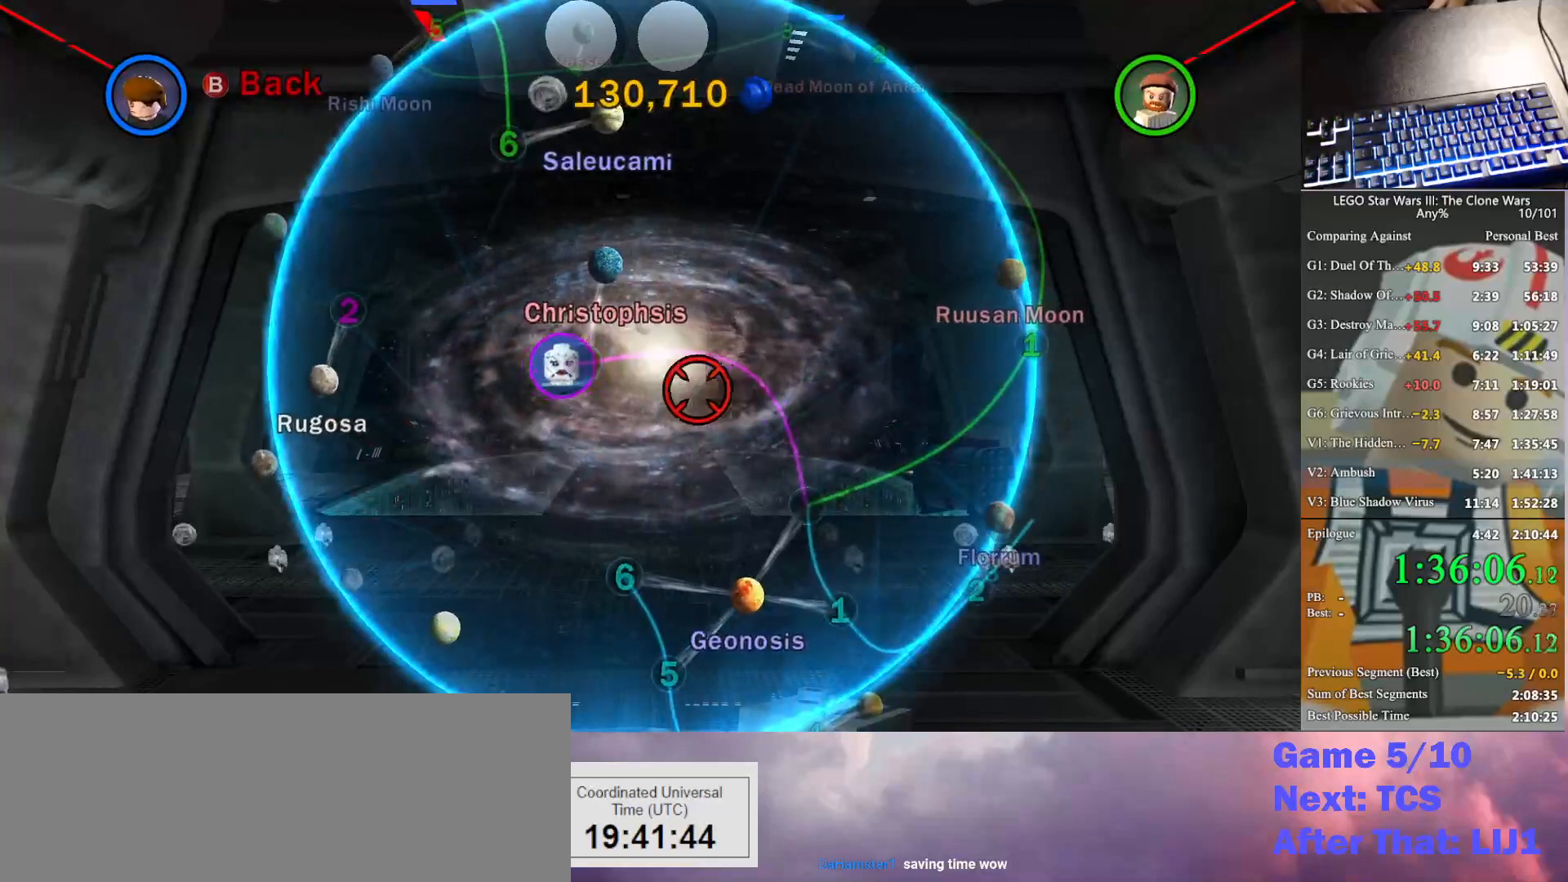
{"buttons": [], "left_stick": "left", "right_stick": "center", "button_events": []}
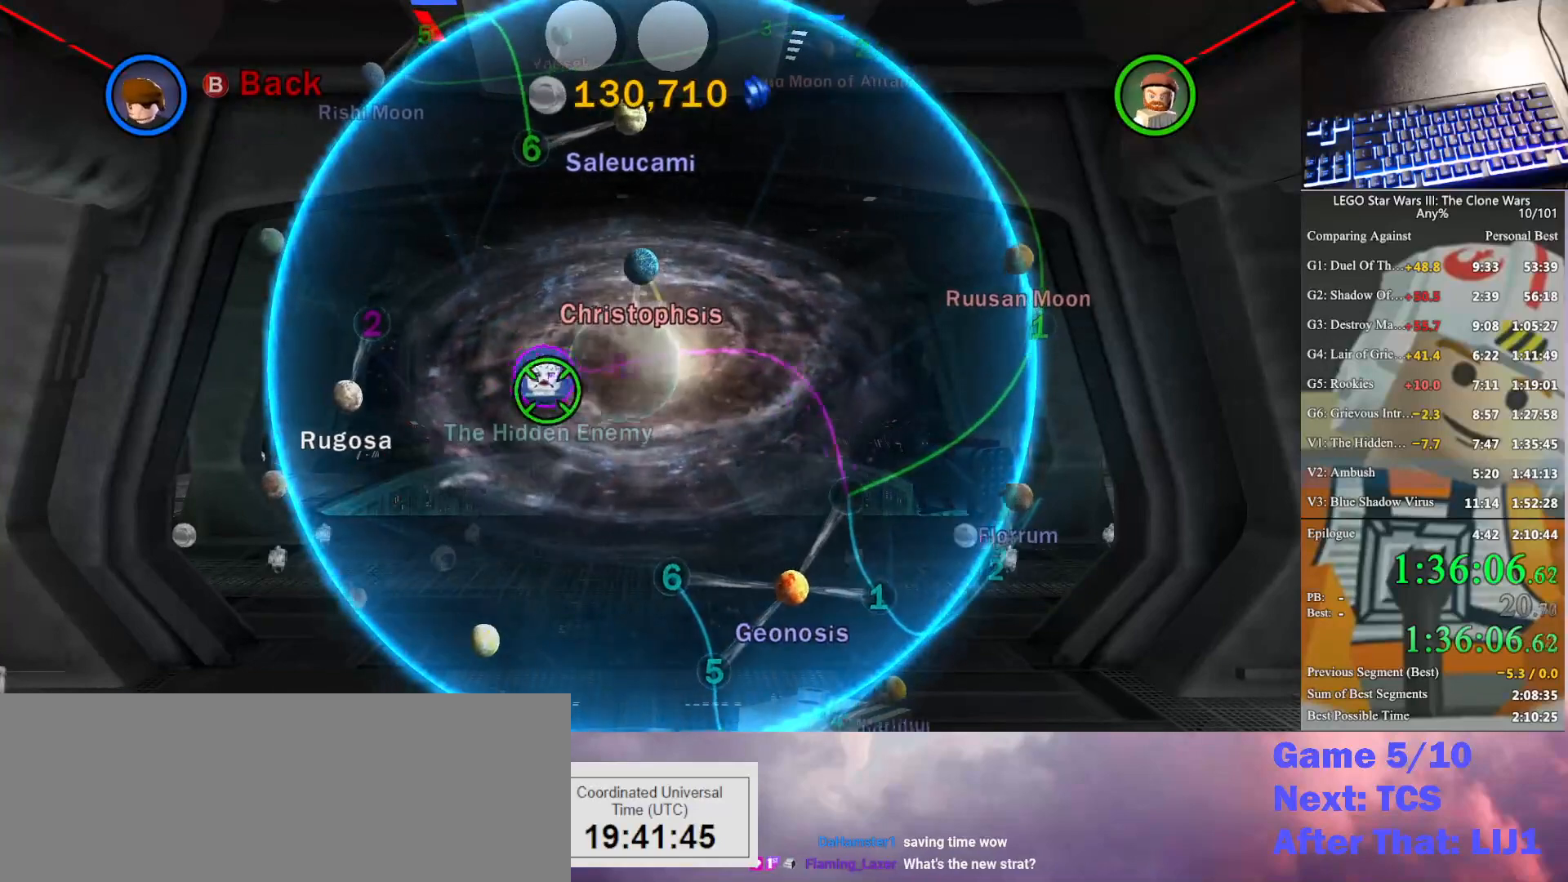
{"buttons": [], "left_stick": "center", "right_stick": "center", "button_events": []}
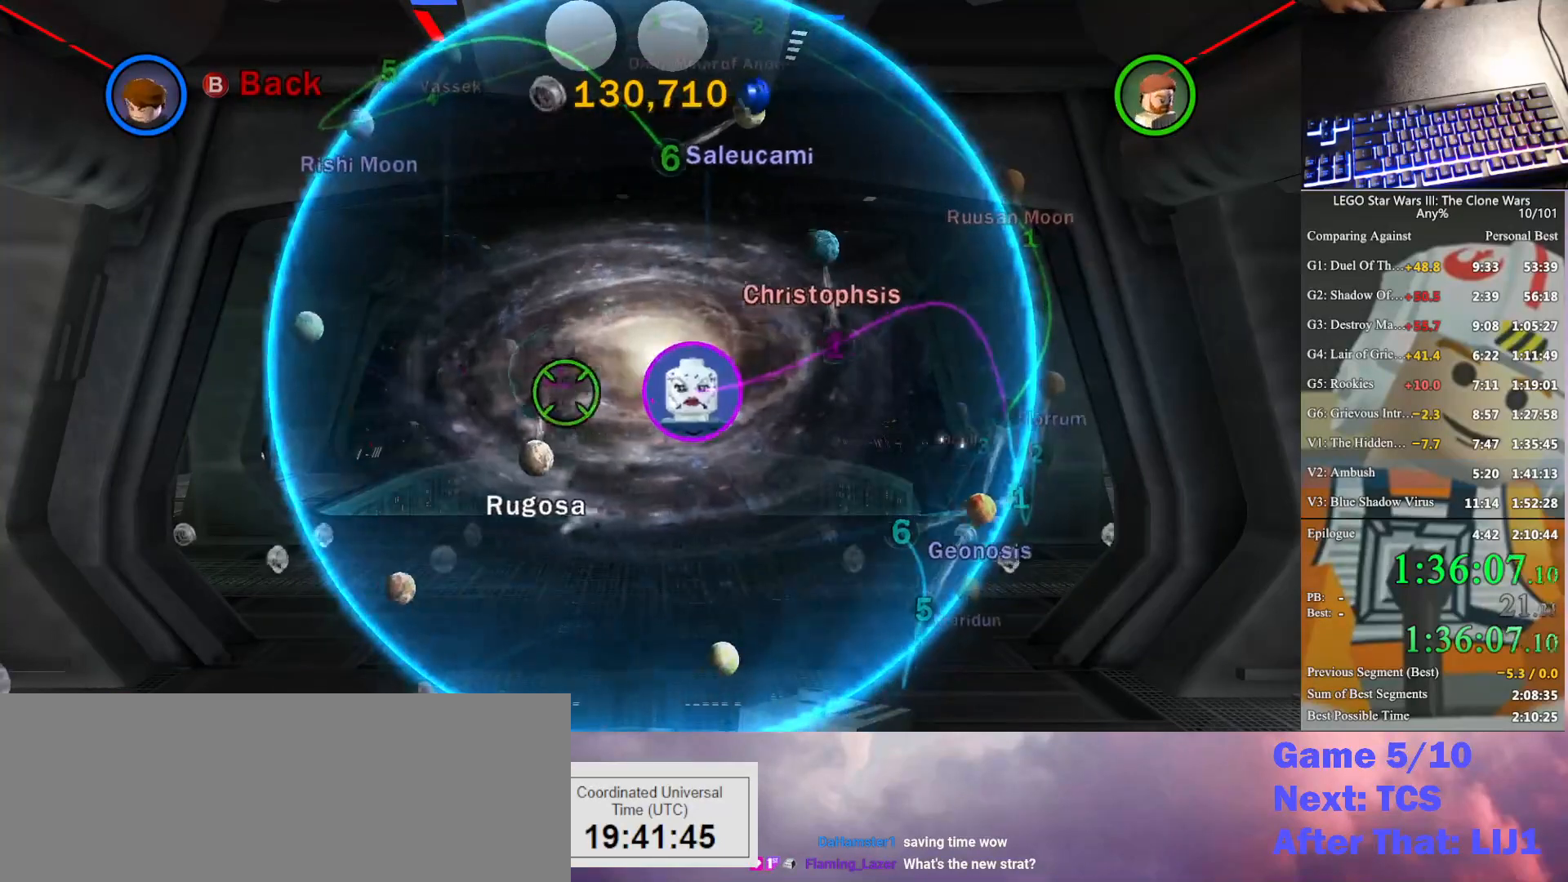
{"buttons": [], "left_stick": "center", "right_stick": "center", "button_events": []}
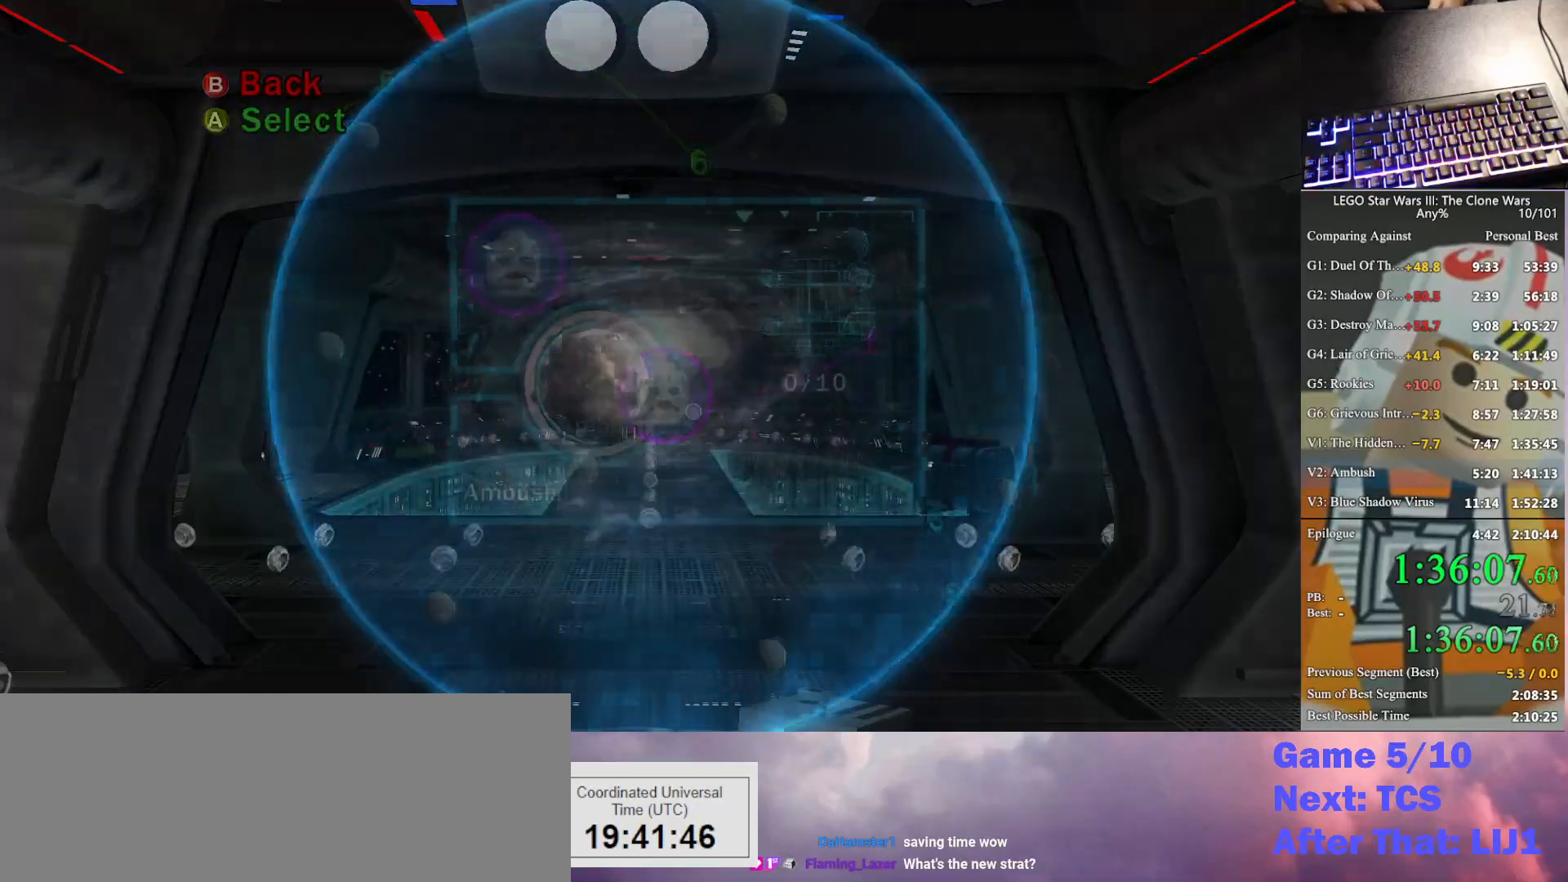
{"buttons": [], "left_stick": "center", "right_stick": "center", "button_events": [[367, "A", "down"], [467, "A", "up"]]}
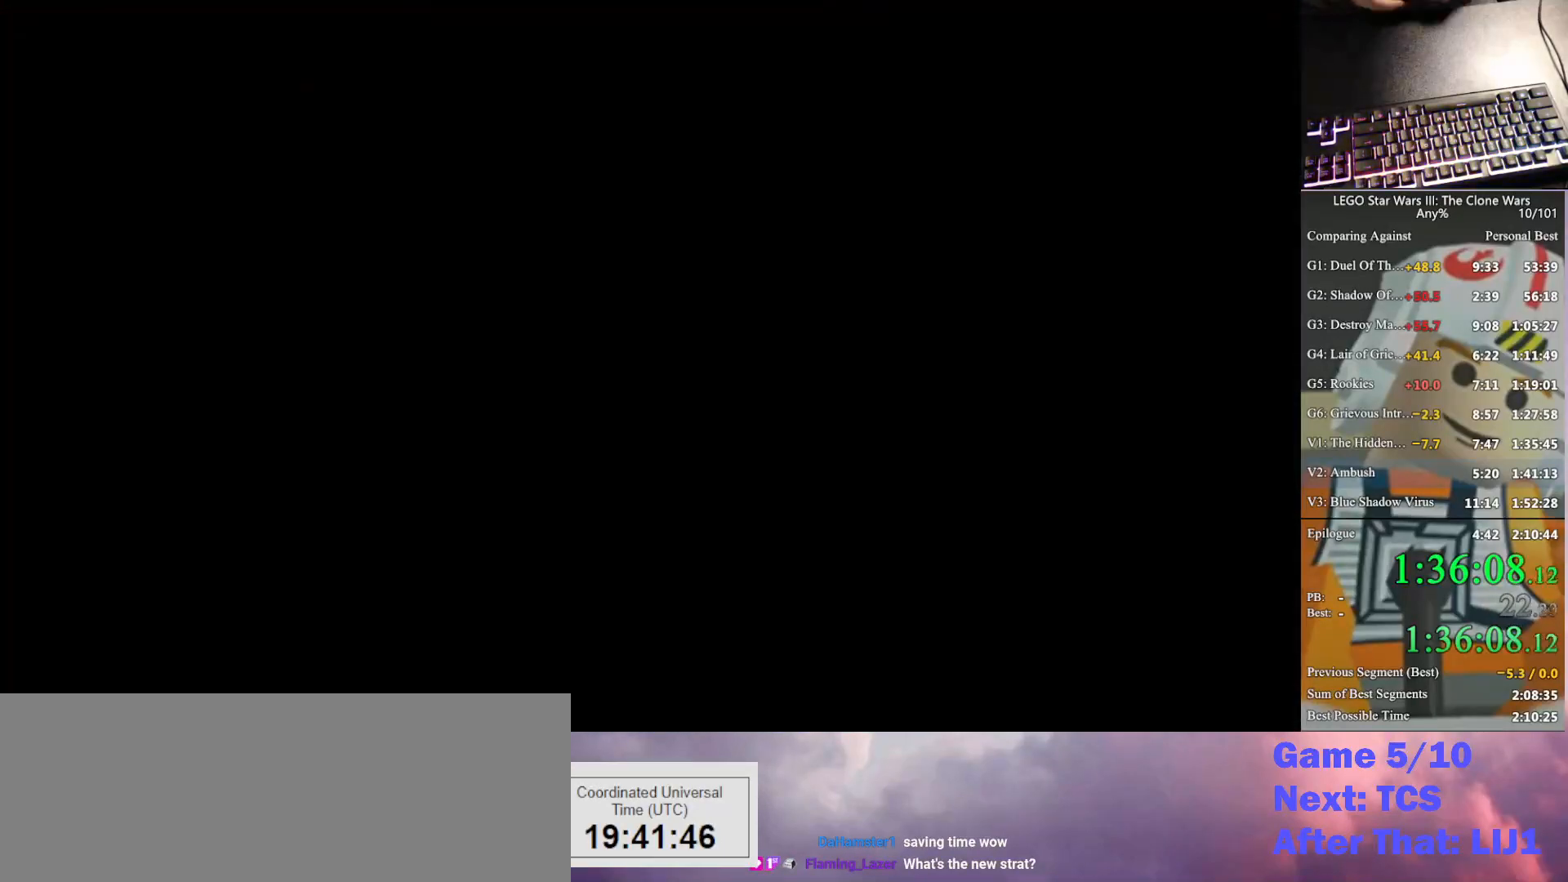
{"buttons": ["A"], "left_stick": "center", "right_stick": "center", "button_events": [[67, "A", "down"], [133, "A", "up"], [333, "A", "down"], [400, "A", "up"], [467, "A", "down"]]}
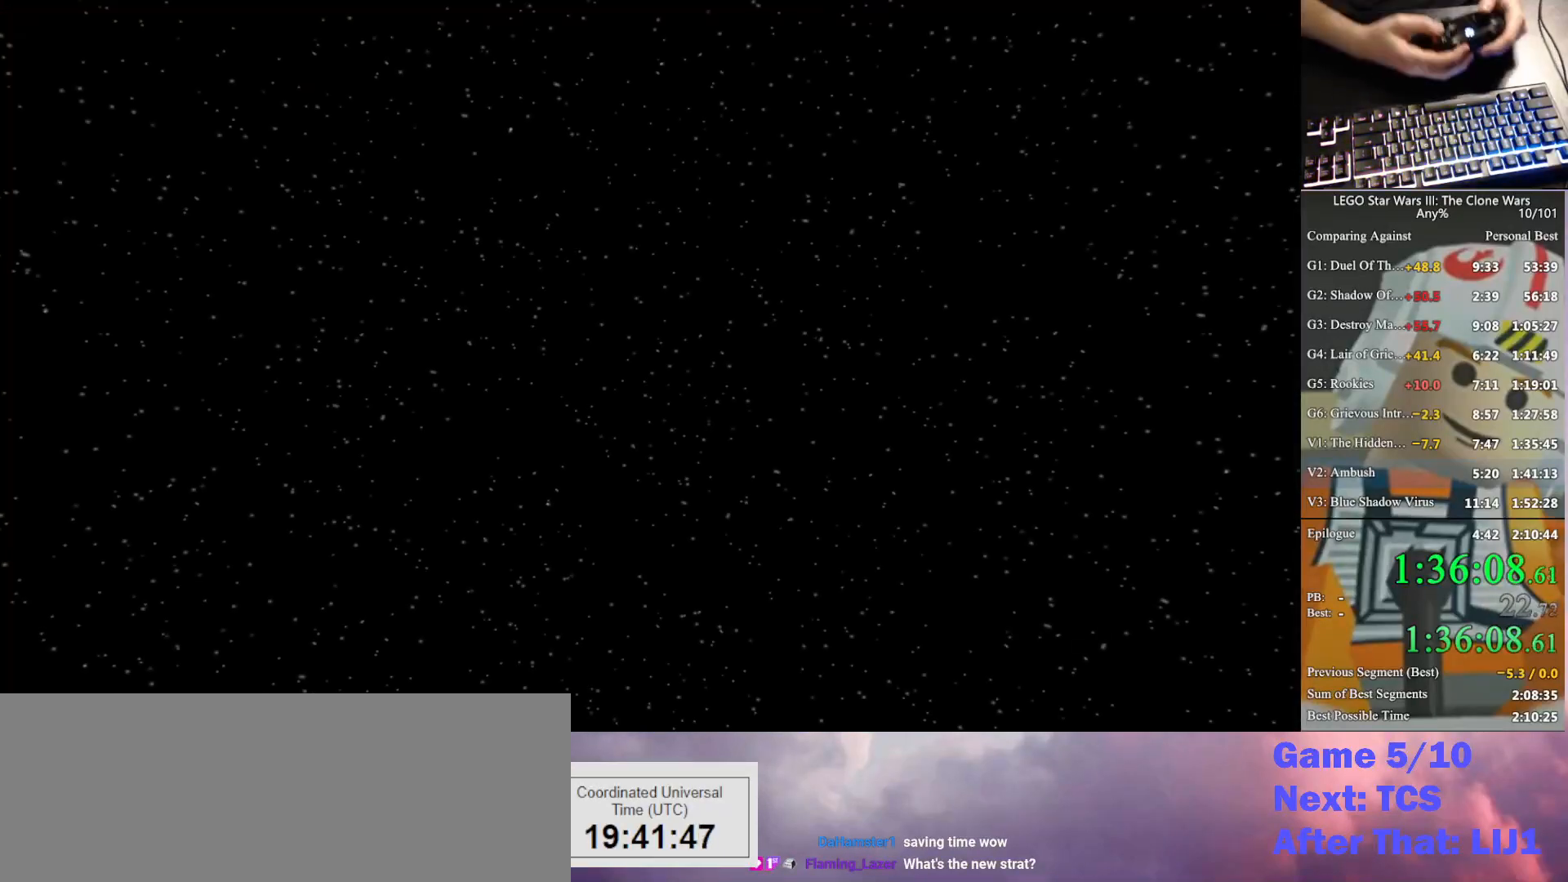
{"buttons": [], "left_stick": "center", "right_stick": "center", "button_events": [[33, "A", "up"], [100, "A", "down"], [167, "A", "up"], [233, "A", "down"], [333, "A", "up"], [400, "A", "down"], [500, "A", "up"]]}